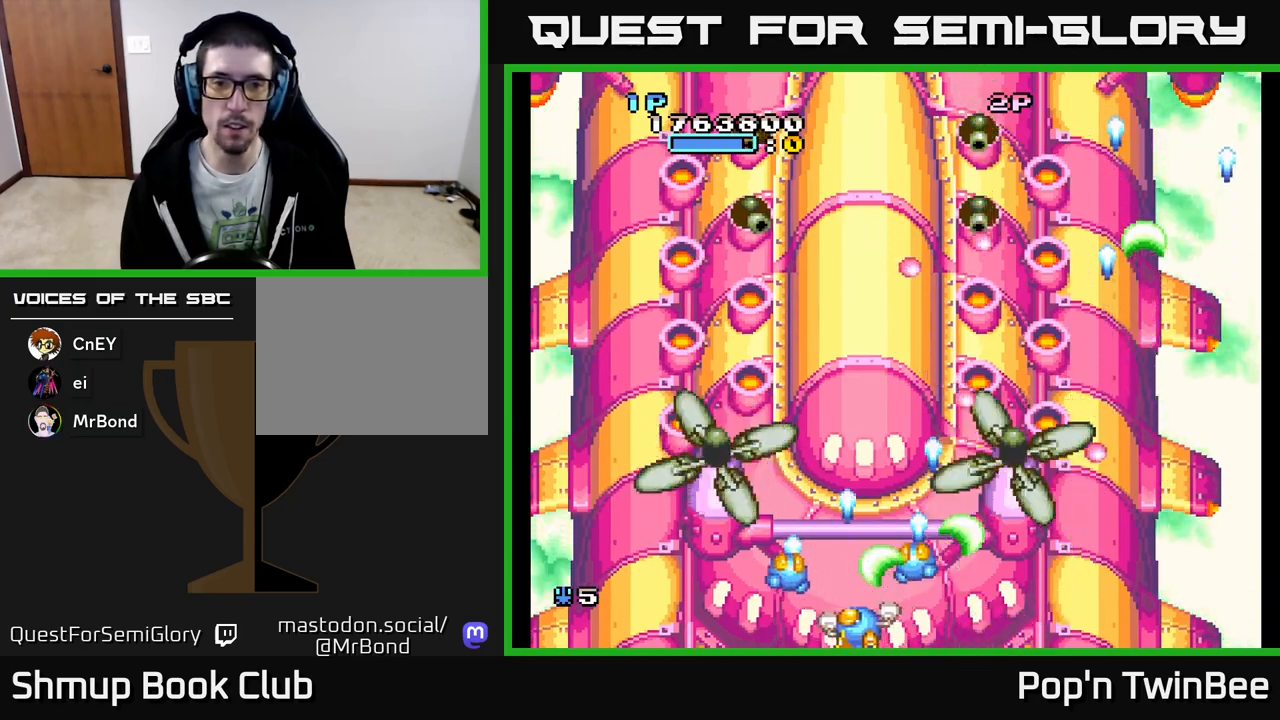
Gameplay with a controller (Xbox layout); each line is a JSON object with the inputs held at the frame after it. "events" lists button and stick changes between this image and that frame as [ms after this image, input, new state], when the widget could be followed in between. Not read: left_stick right_stick.
{"buttons": ["A", "DPAD_DOWN"], "events": [[67, "DPAD_UP", "down"], [83, "DPAD_LEFT", "up"], [167, "DPAD_UP", "up"], [467, "DPAD_DOWN", "down"]]}
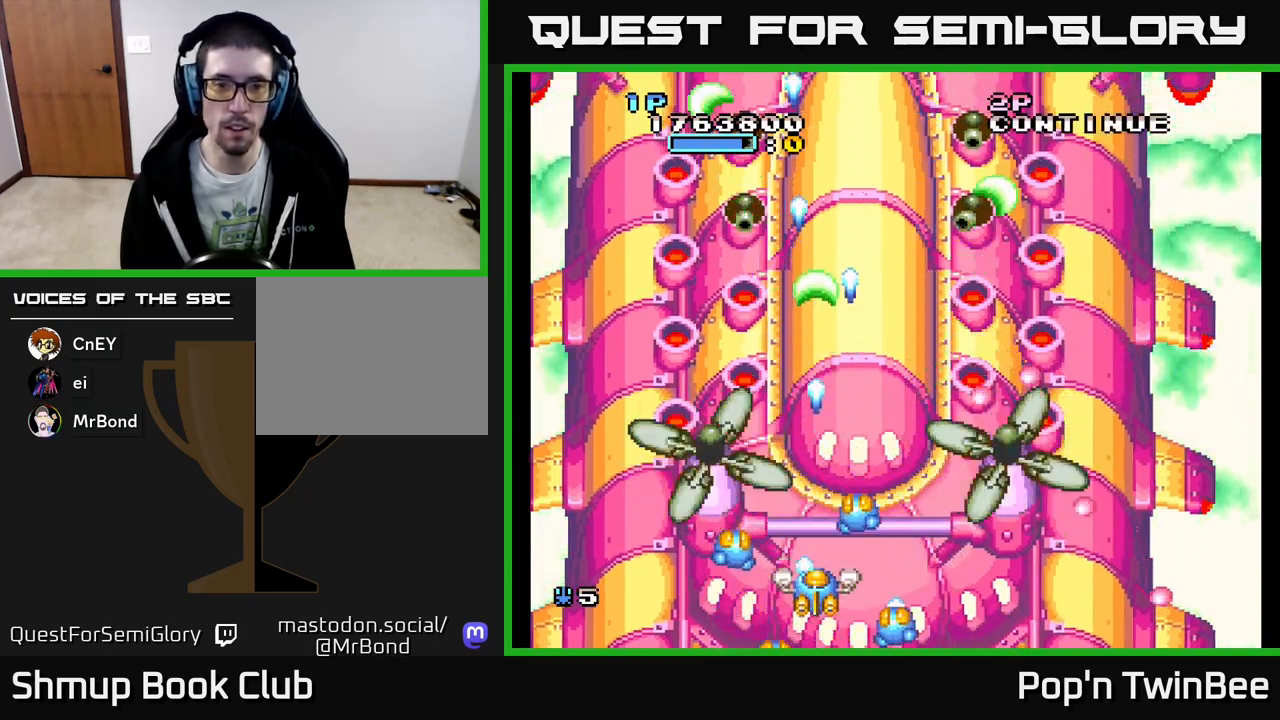
{"buttons": ["A", "DPAD_LEFT"], "events": [[83, "DPAD_DOWN", "up"], [467, "DPAD_LEFT", "down"]]}
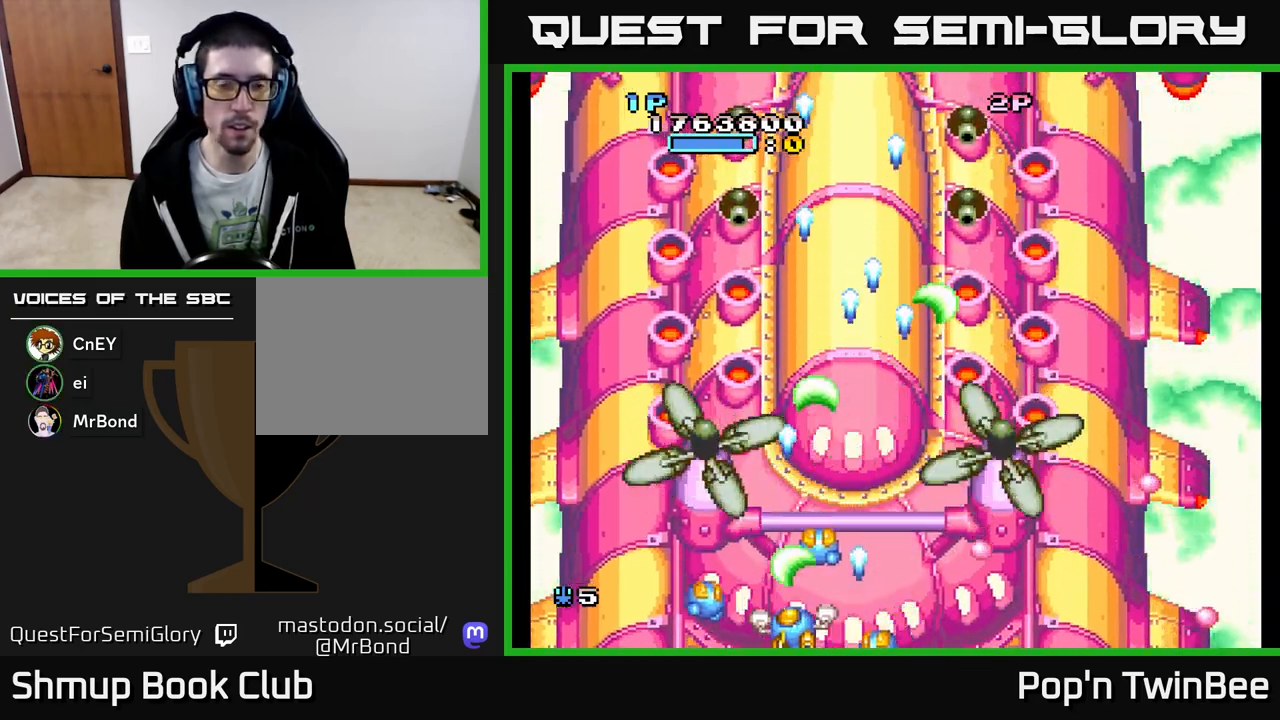
{"buttons": ["A", "DPAD_RIGHT"], "events": [[350, "DPAD_LEFT", "up"], [500, "DPAD_RIGHT", "down"]]}
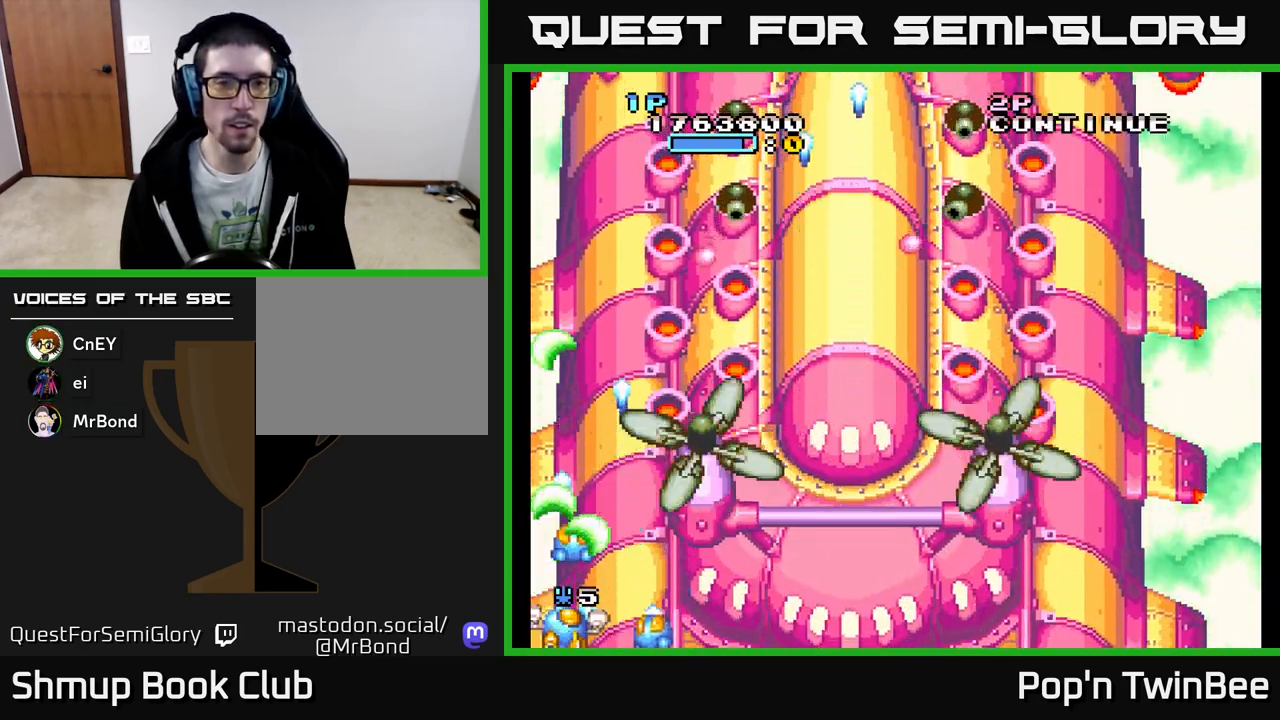
{"buttons": ["A", "DPAD_RIGHT"], "events": []}
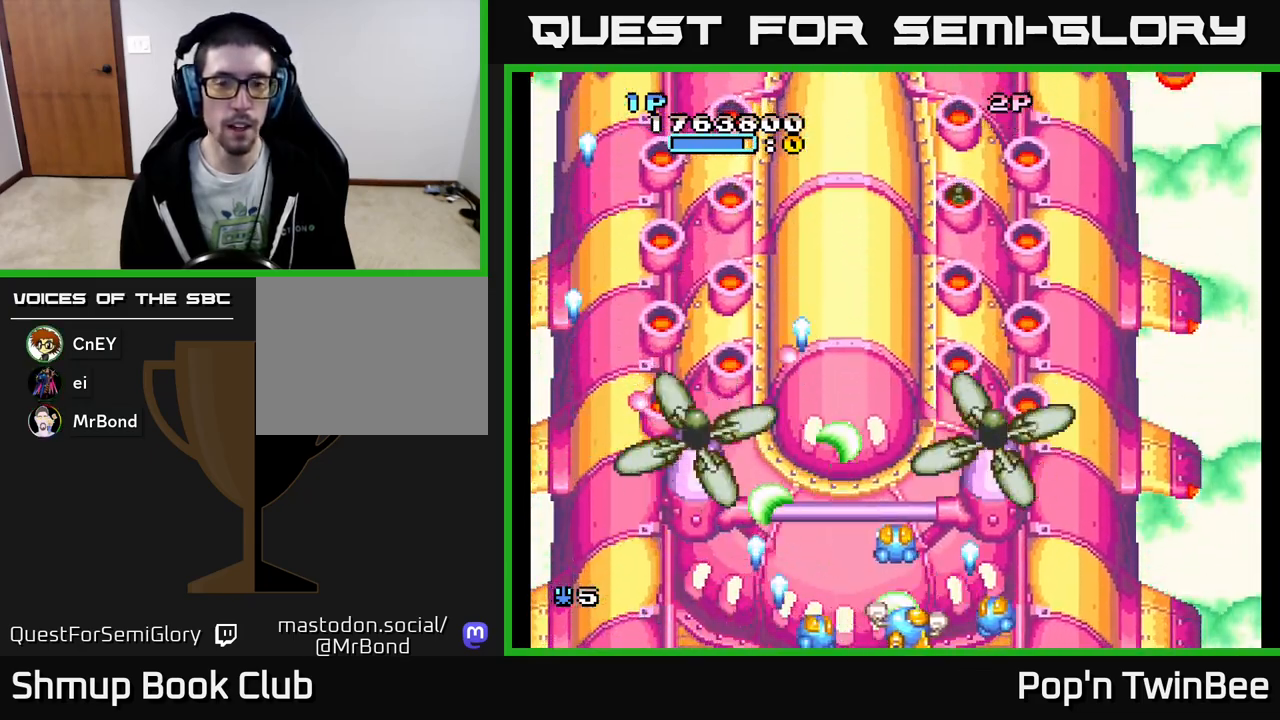
{"buttons": ["A", "DPAD_UP"], "events": [[50, "DPAD_RIGHT", "up"], [250, "DPAD_RIGHT", "down"], [267, "A", "up"], [333, "A", "down"], [433, "DPAD_RIGHT", "up"], [483, "DPAD_UP", "down"]]}
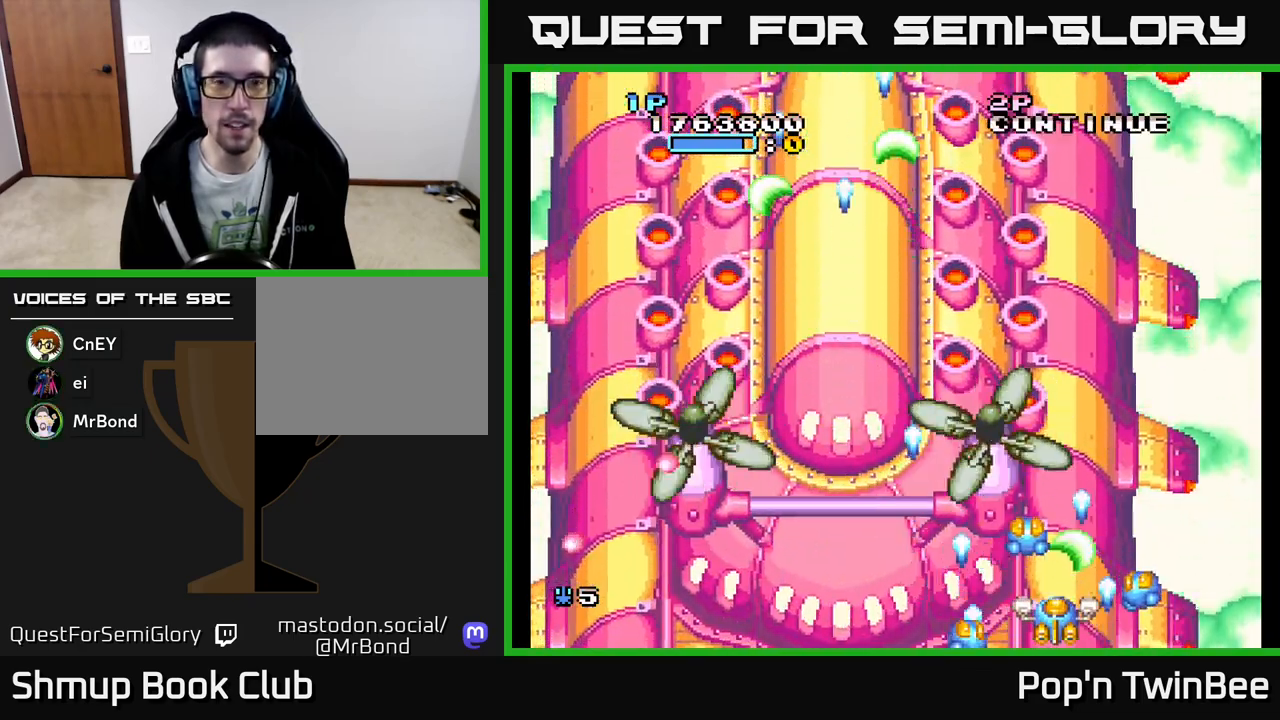
{"buttons": ["A"], "events": [[50, "DPAD_UP", "up"], [100, "DPAD_RIGHT", "down"], [333, "DPAD_RIGHT", "up"], [333, "DPAD_UP", "down"], [450, "DPAD_UP", "up"]]}
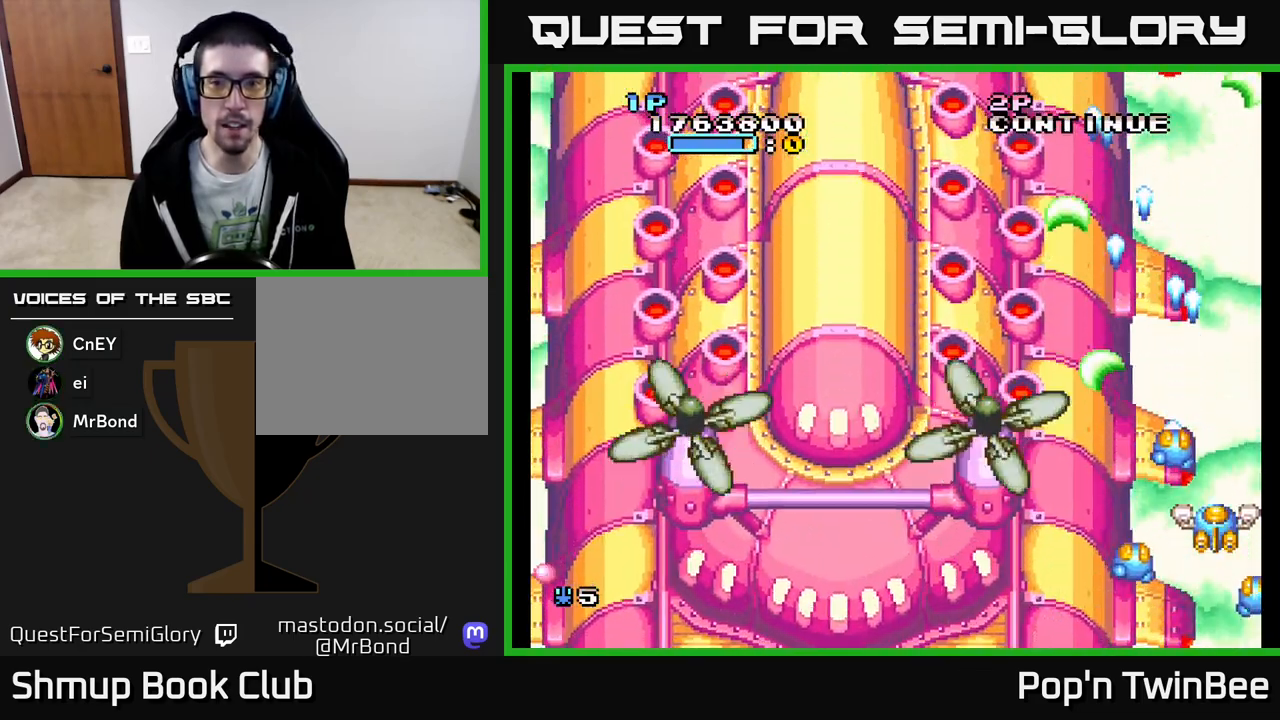
{"buttons": ["A"], "events": []}
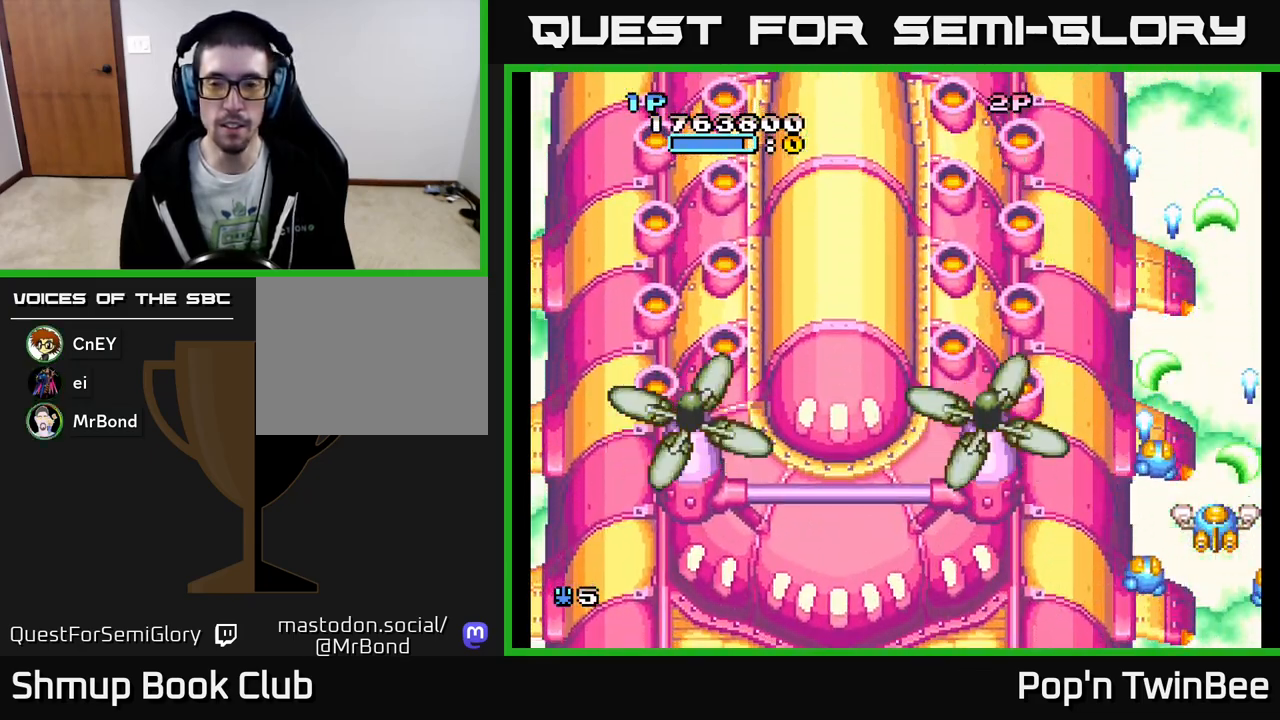
{"buttons": ["A", "DPAD_LEFT"], "events": [[250, "DPAD_LEFT", "down"], [350, "DPAD_DOWN", "down"], [367, "DPAD_LEFT", "up"], [450, "DPAD_DOWN", "up"], [467, "DPAD_LEFT", "down"]]}
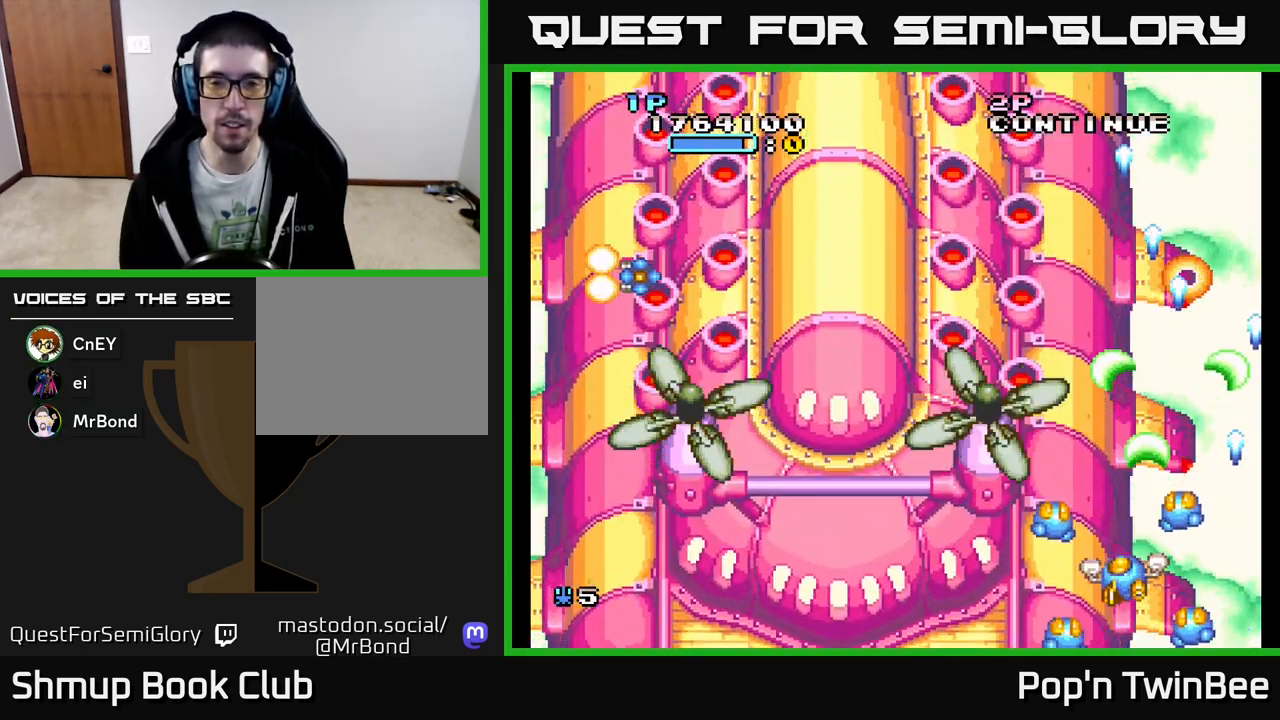
{"buttons": ["A", "DPAD_UP"], "events": [[117, "X", "down"], [150, "DPAD_LEFT", "up"], [250, "X", "up"], [267, "DPAD_LEFT", "down"], [350, "X", "down"], [483, "DPAD_LEFT", "up"], [483, "DPAD_UP", "down"], [483, "X", "up"]]}
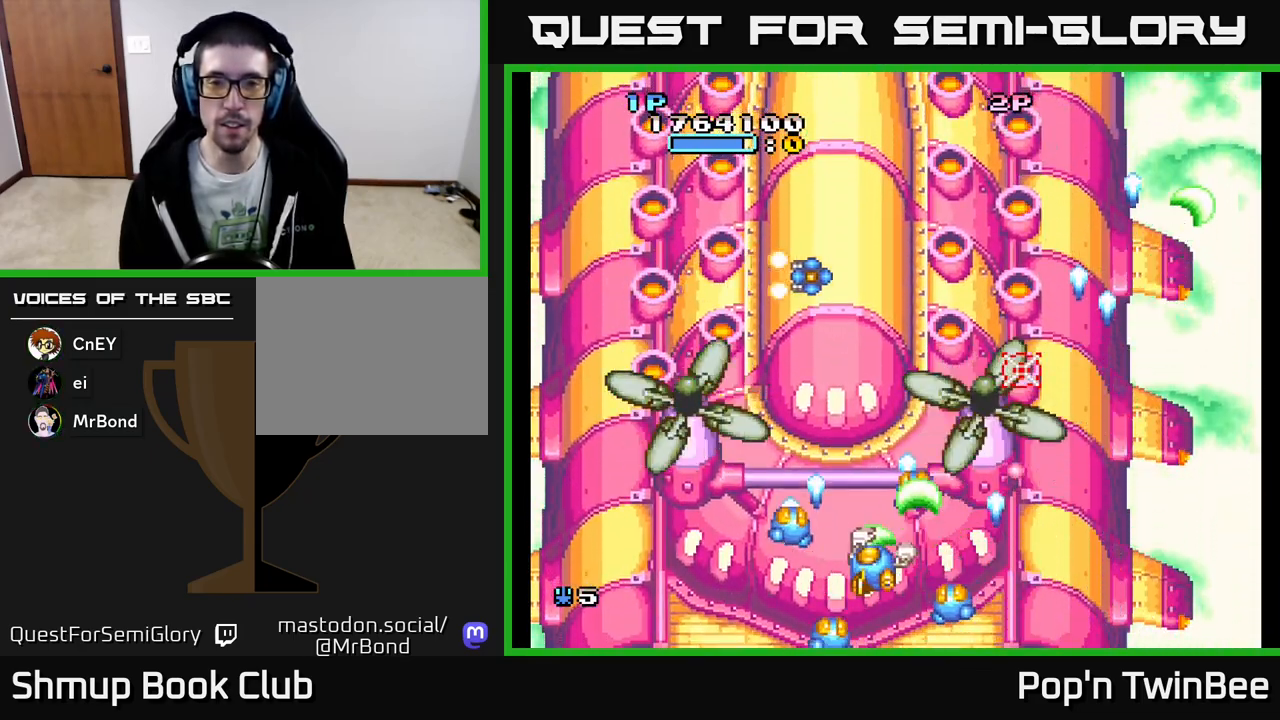
{"buttons": ["A", "X", "DPAD_RIGHT"], "events": [[50, "X", "down"], [67, "DPAD_UP", "up"], [183, "X", "up"], [233, "X", "down"], [350, "DPAD_RIGHT", "down"], [367, "X", "up"], [467, "X", "down"]]}
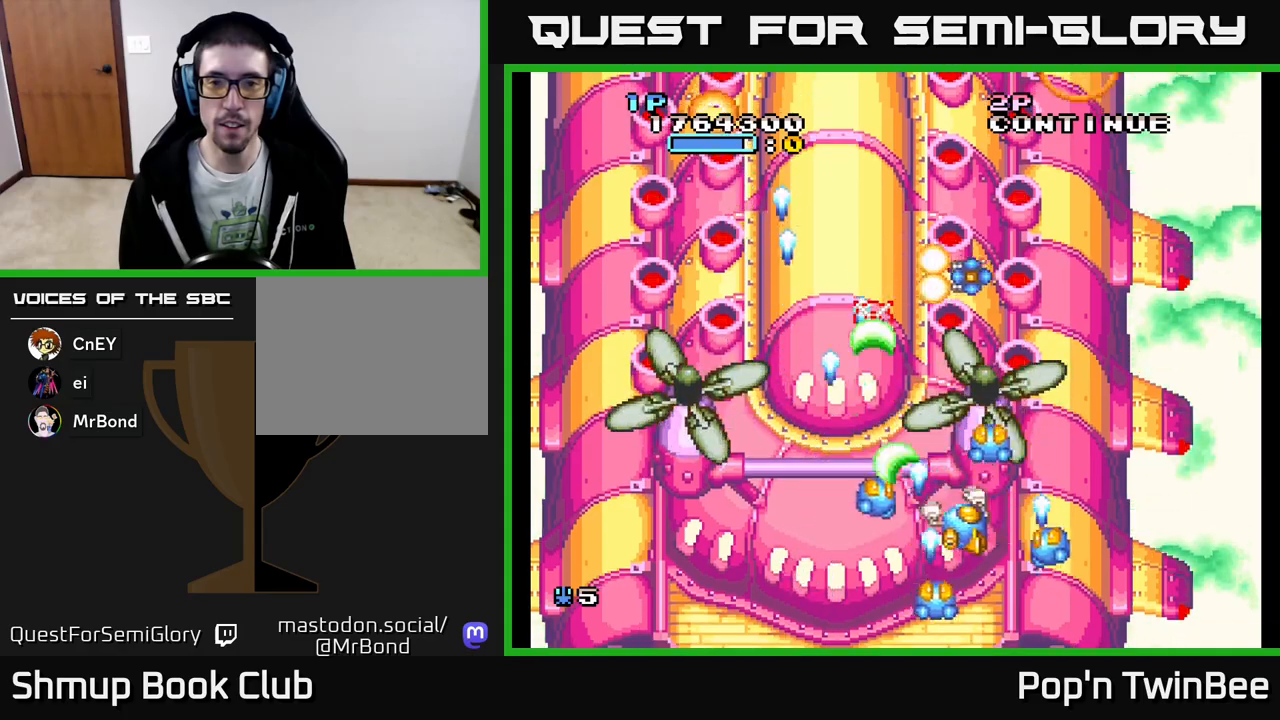
{"buttons": ["A", "X", "DPAD_RIGHT"], "events": [[33, "DPAD_RIGHT", "up"], [100, "X", "up"], [150, "DPAD_LEFT", "down"], [217, "X", "down"], [350, "X", "up"], [400, "DPAD_LEFT", "up"], [450, "DPAD_RIGHT", "down"], [467, "X", "down"]]}
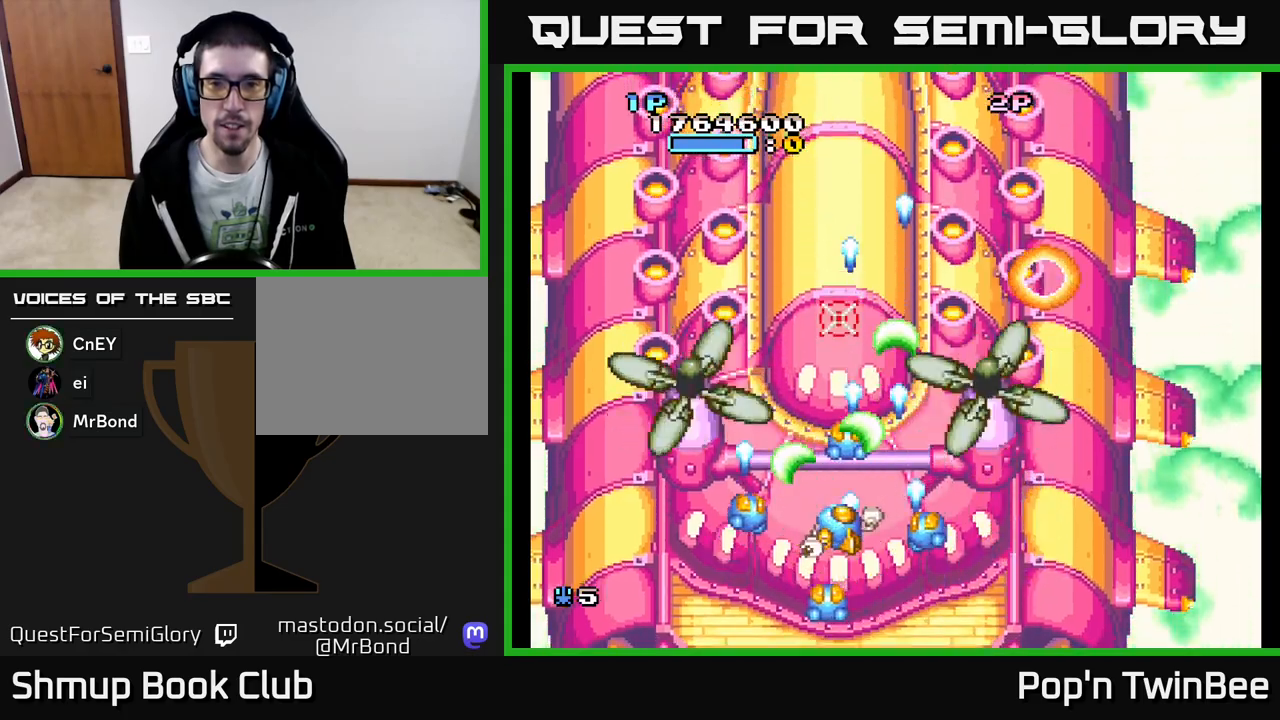
{"buttons": ["A", "X", "DPAD_LEFT"], "events": [[133, "X", "up"], [350, "DPAD_DOWN", "down"], [433, "DPAD_RIGHT", "up"], [450, "DPAD_DOWN", "up"], [467, "DPAD_LEFT", "down"], [483, "X", "down"]]}
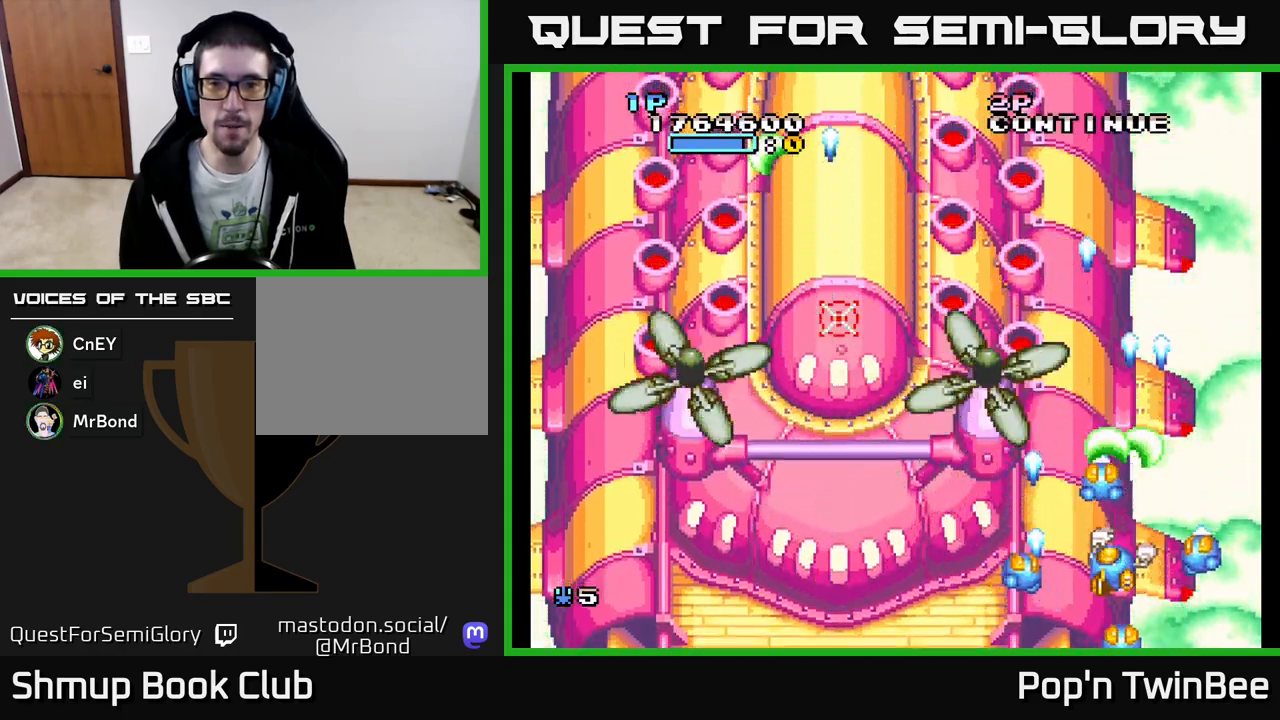
{"buttons": ["A", "DPAD_LEFT"], "events": [[150, "X", "up"], [200, "DPAD_LEFT", "up"], [283, "X", "down"], [450, "X", "up"], [467, "DPAD_LEFT", "down"]]}
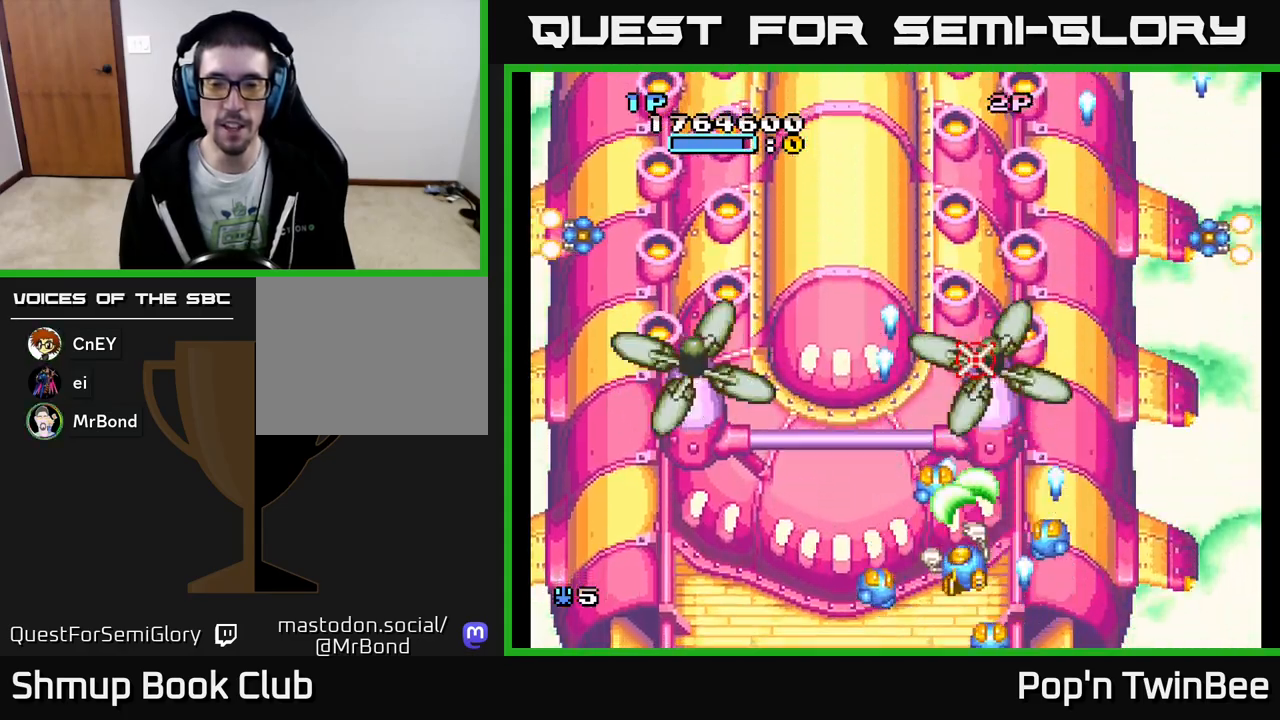
{"buttons": ["A", "X"], "events": [[150, "DPAD_LEFT", "up"], [383, "DPAD_UP", "down"], [417, "X", "down"], [483, "DPAD_UP", "up"]]}
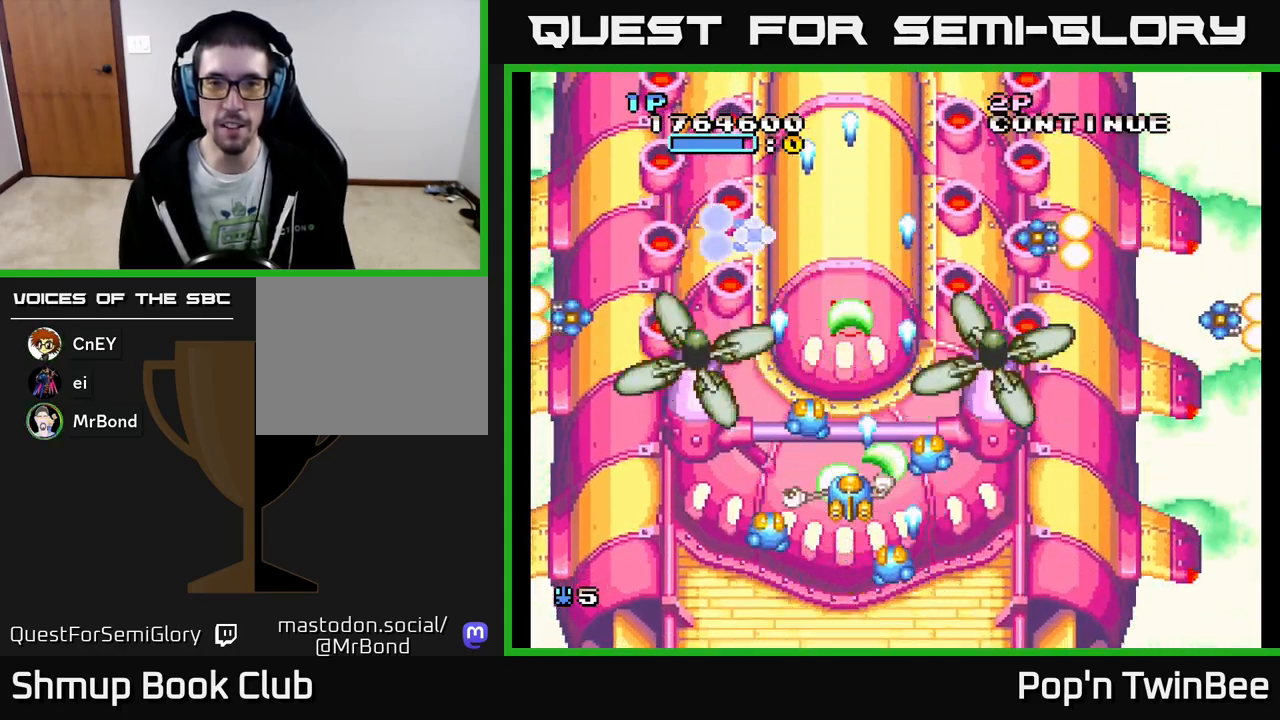
{"buttons": ["A", "X"], "events": [[67, "X", "up"], [167, "X", "down"], [300, "X", "up"], [383, "X", "down"]]}
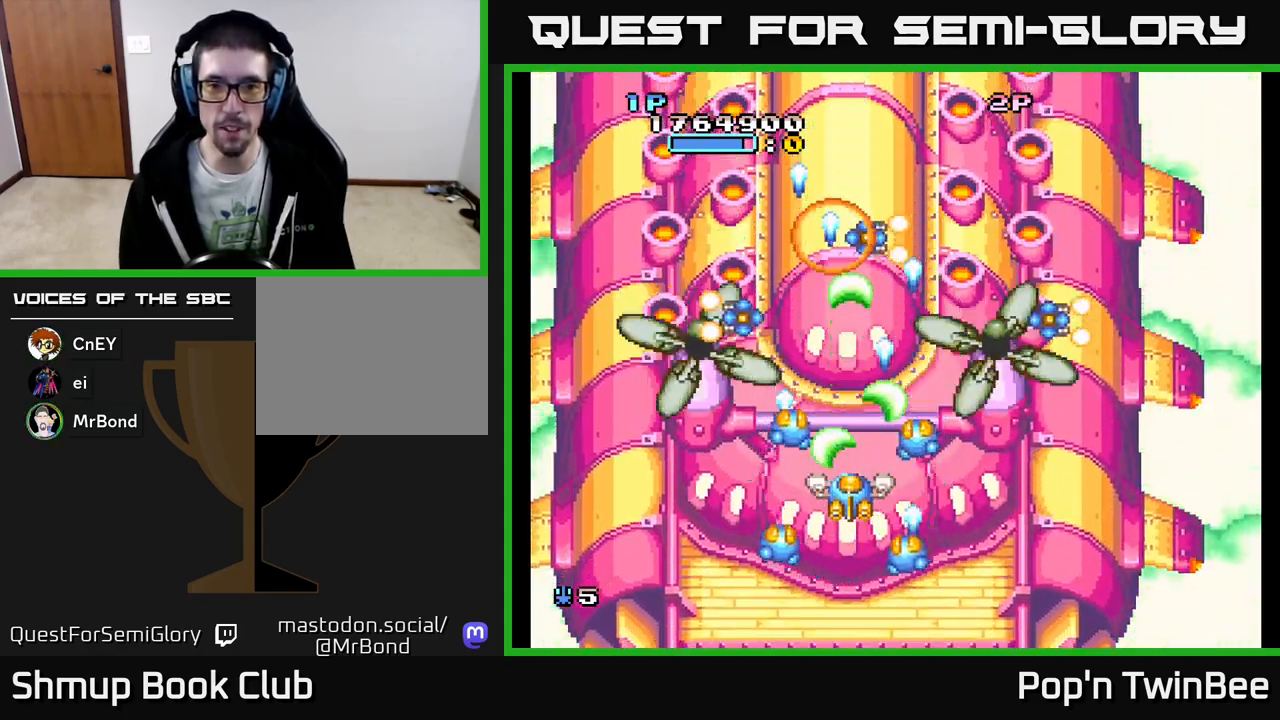
{"buttons": ["A", "X"], "events": [[17, "X", "up"], [83, "X", "down"], [200, "X", "up"], [233, "A", "up"], [267, "A", "down"], [283, "X", "down"], [383, "X", "up"], [417, "A", "up"], [433, "A", "down"], [483, "X", "down"]]}
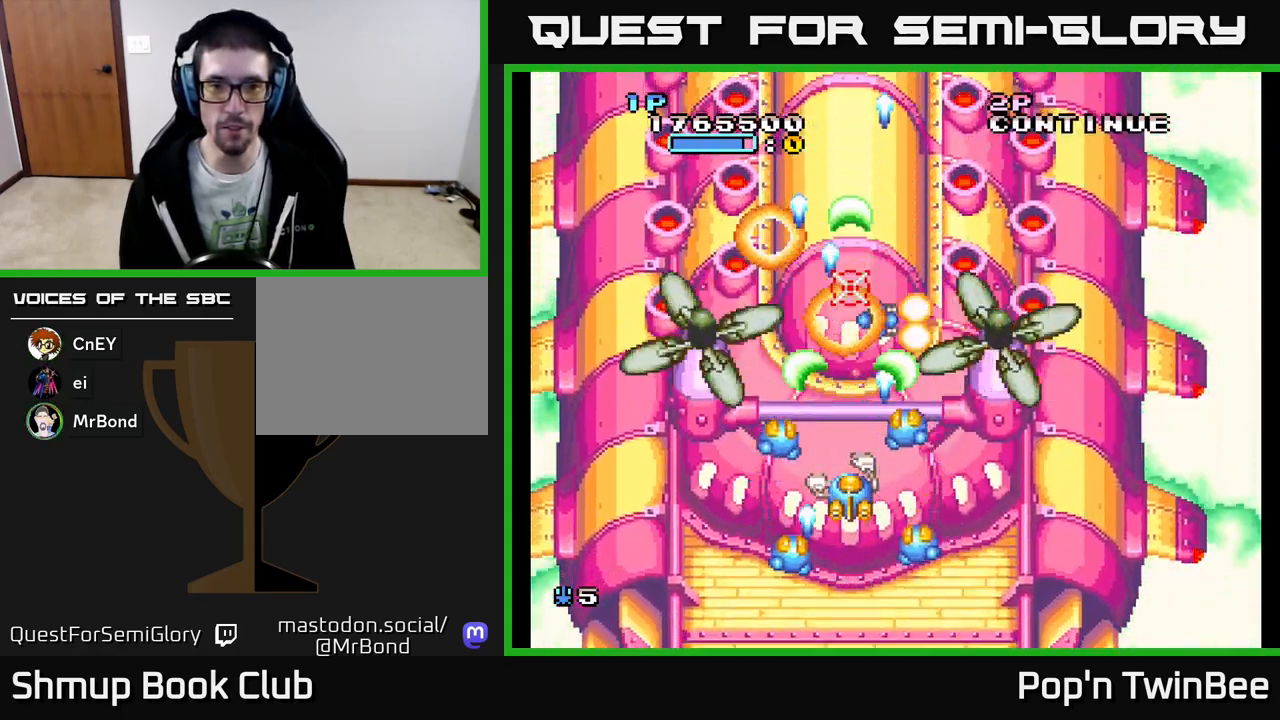
{"buttons": ["A"], "events": [[67, "X", "up"], [150, "X", "down"], [250, "X", "up"], [317, "DPAD_DOWN", "down"], [350, "X", "down"], [417, "DPAD_DOWN", "up"], [450, "X", "up"]]}
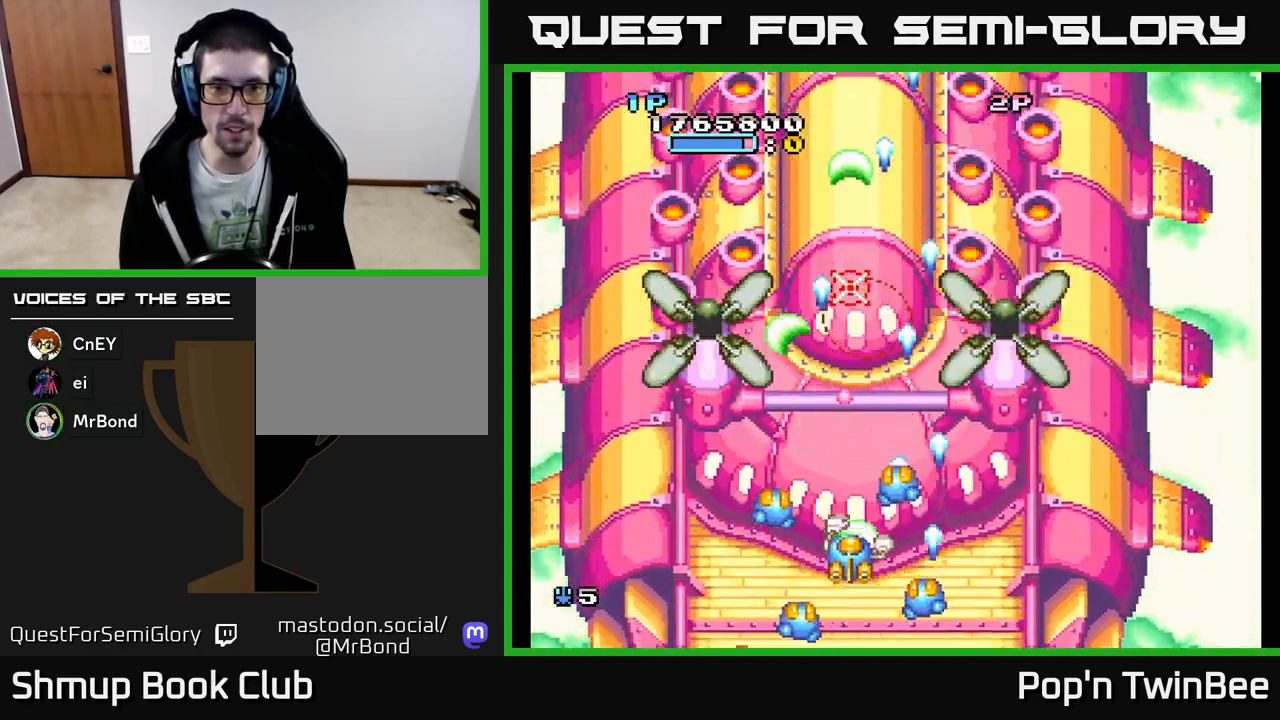
{"buttons": ["A"], "events": [[400, "DPAD_RIGHT", "down"], [500, "DPAD_RIGHT", "up"]]}
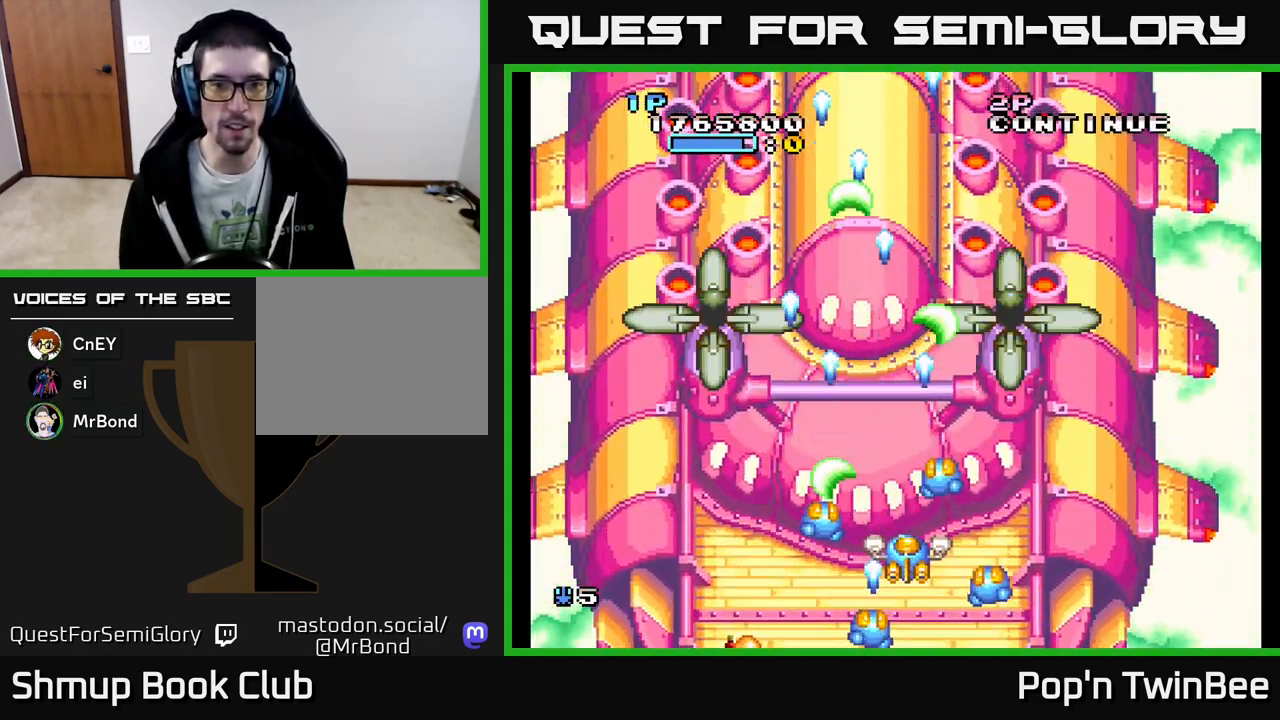
{"buttons": ["A"], "events": [[300, "DPAD_UP", "down"], [333, "DPAD_LEFT", "down"], [367, "DPAD_UP", "up"], [400, "DPAD_LEFT", "up"]]}
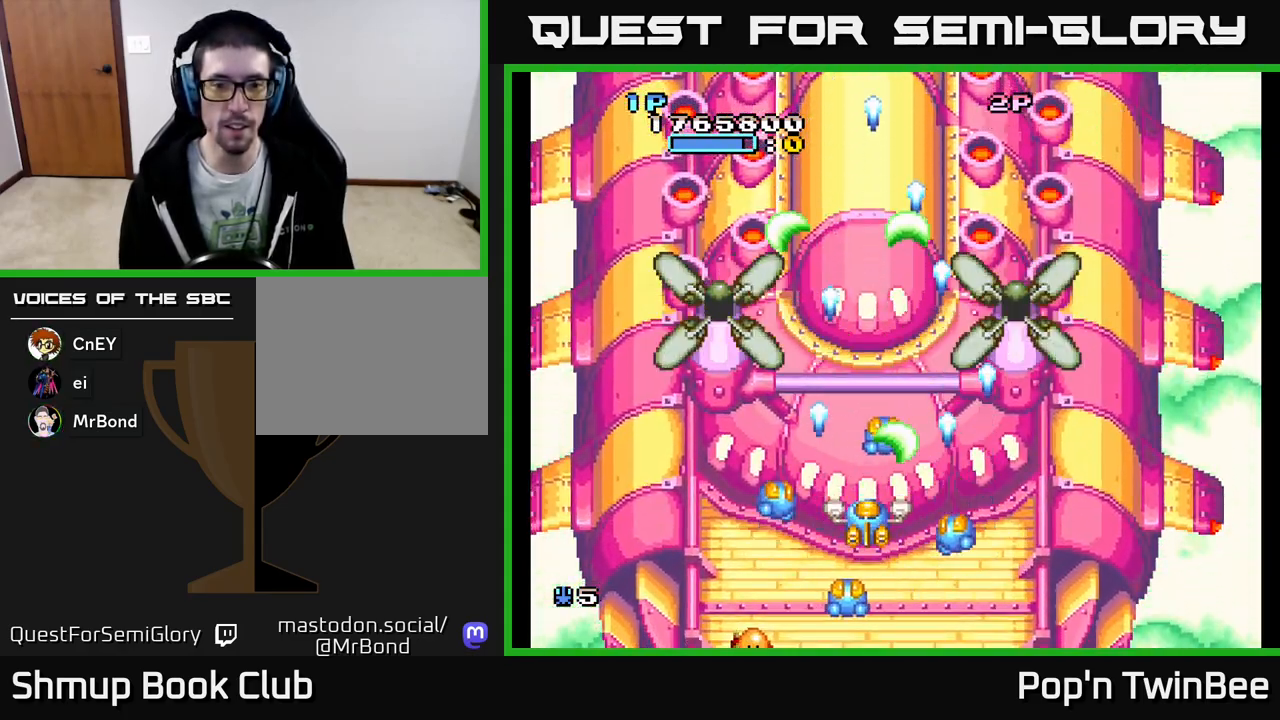
{"buttons": ["A"], "events": []}
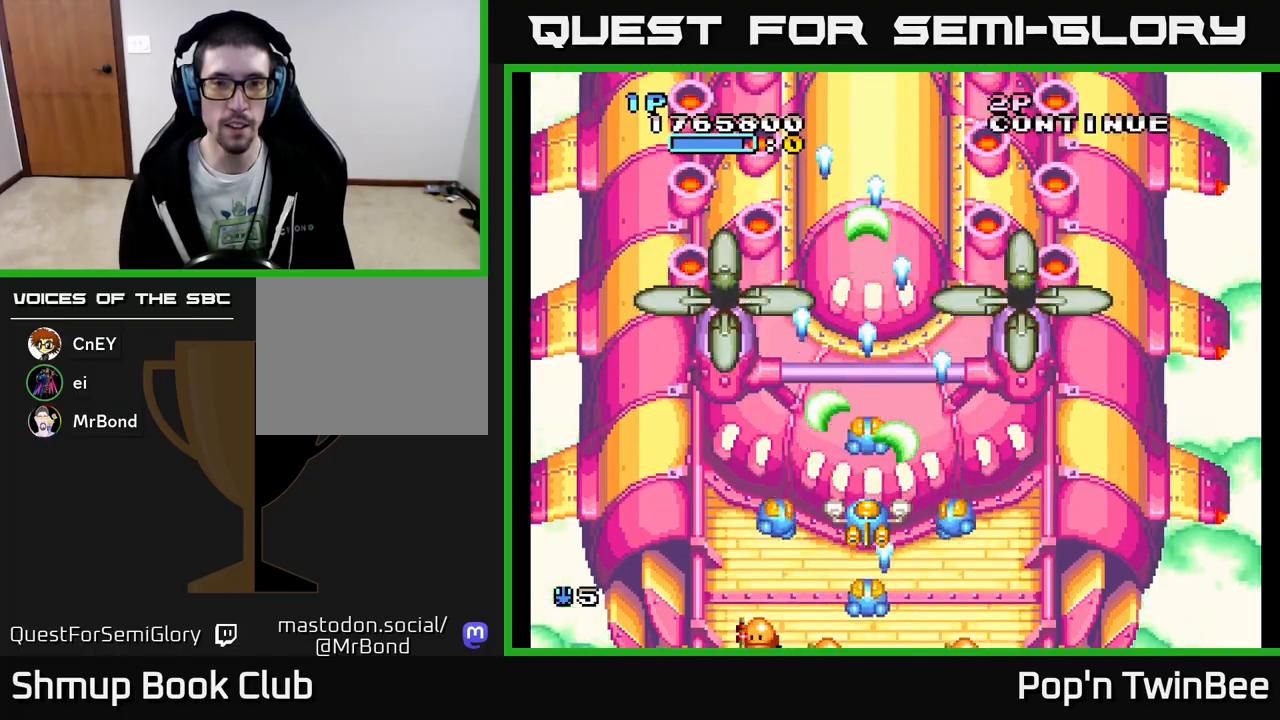
{"buttons": ["A"], "events": []}
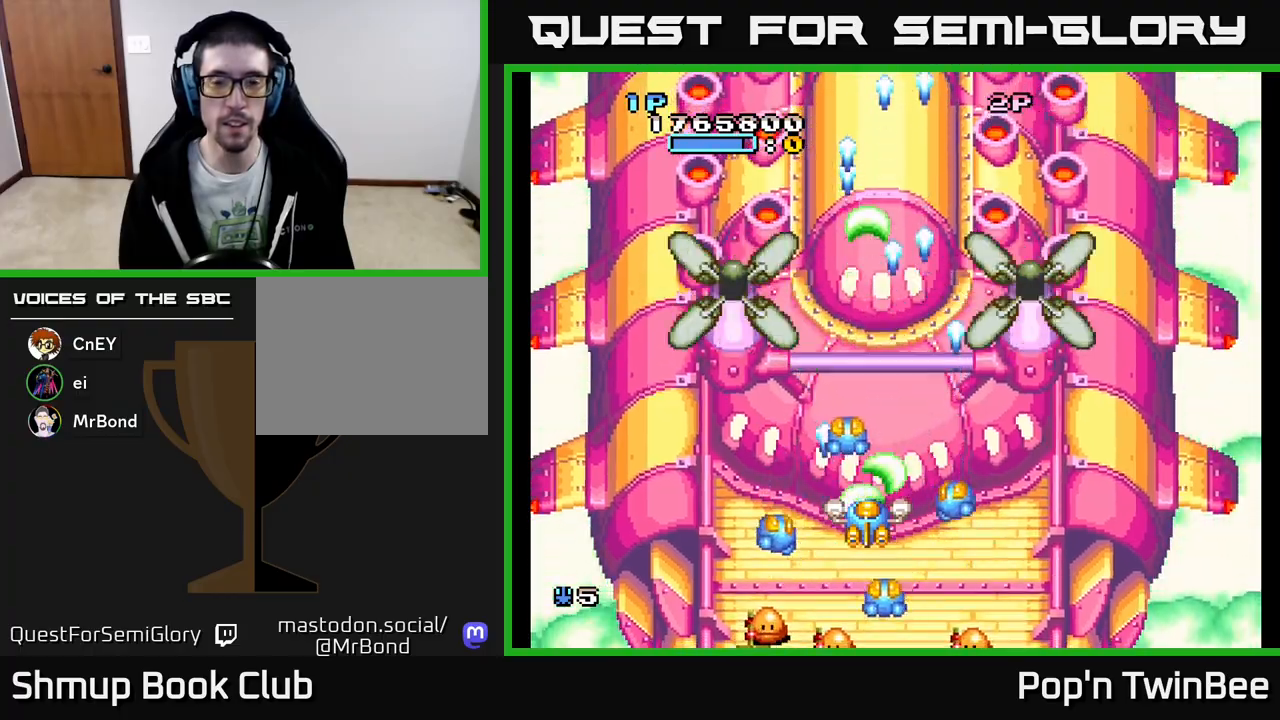
{"buttons": ["A", "DPAD_LEFT"], "events": [[150, "DPAD_DOWN", "down"], [383, "DPAD_LEFT", "down"], [400, "DPAD_DOWN", "up"]]}
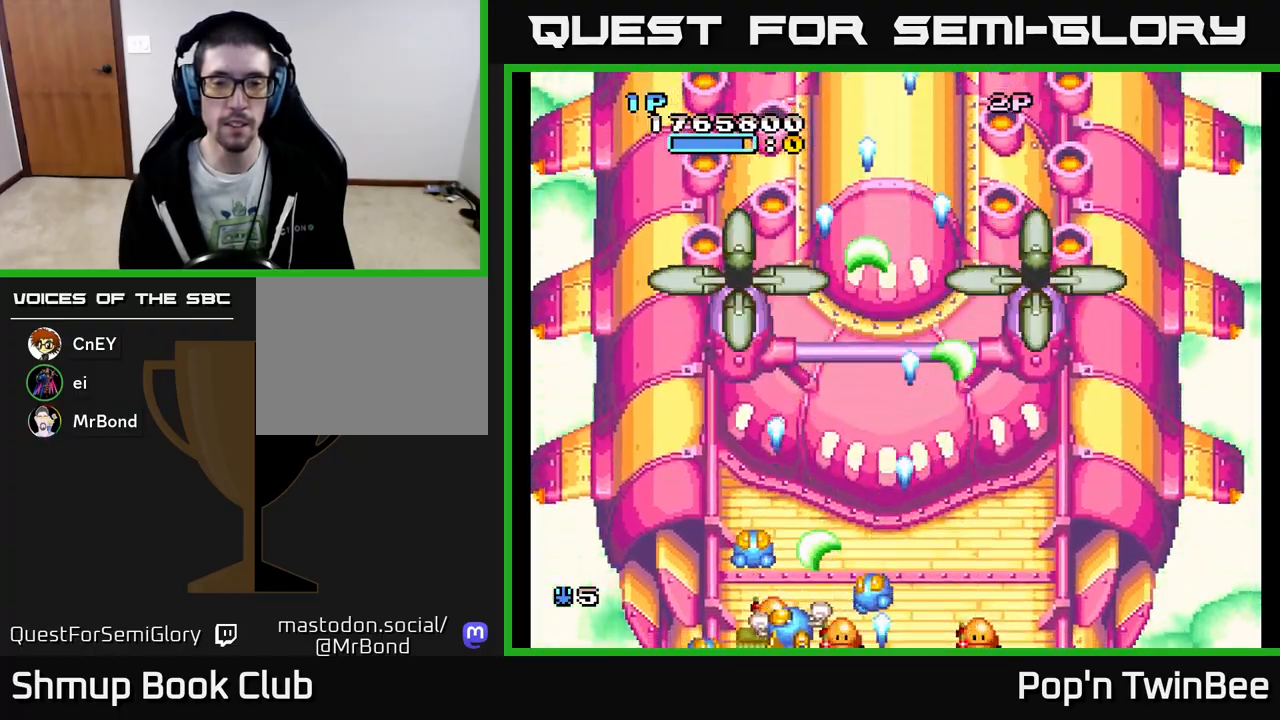
{"buttons": ["A", "DPAD_RIGHT"], "events": [[17, "DPAD_DOWN", "down"], [17, "DPAD_LEFT", "up"], [133, "DPAD_DOWN", "up"], [133, "X", "down"], [267, "X", "up"], [317, "DPAD_RIGHT", "down"]]}
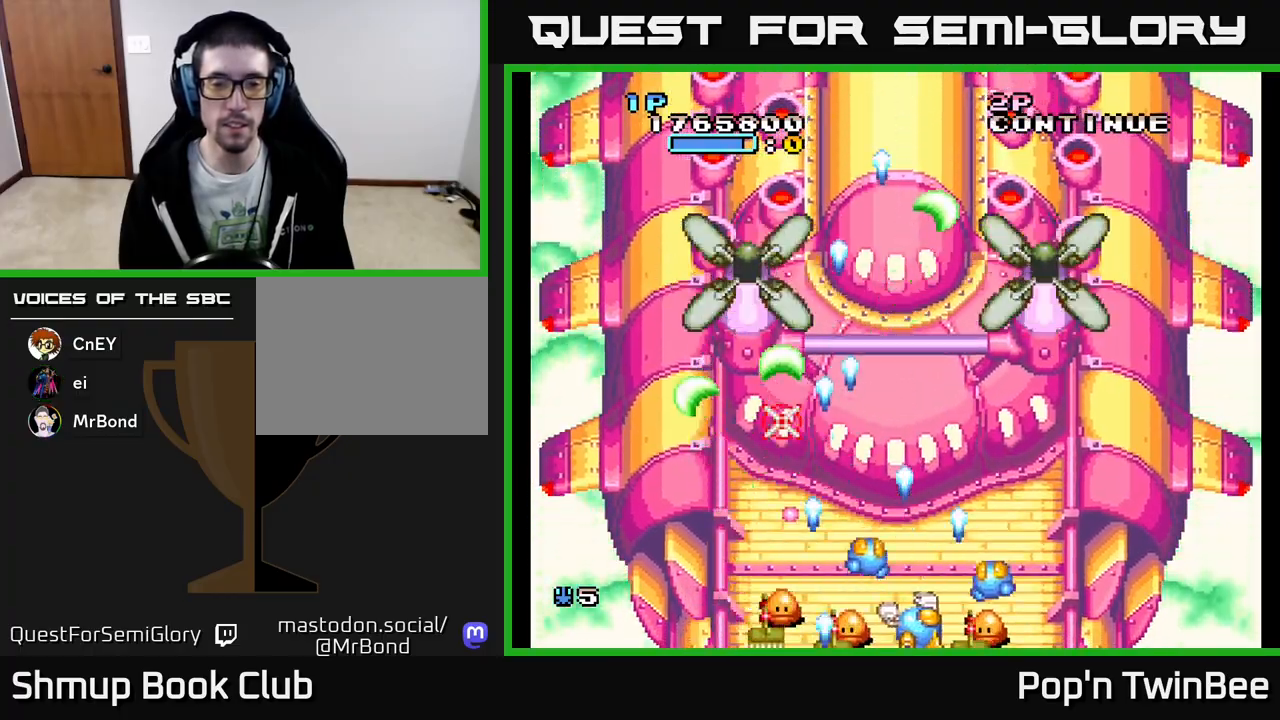
{"buttons": ["A", "X"], "events": [[200, "DPAD_RIGHT", "up"], [233, "DPAD_LEFT", "down"], [433, "DPAD_LEFT", "up"], [450, "X", "down"]]}
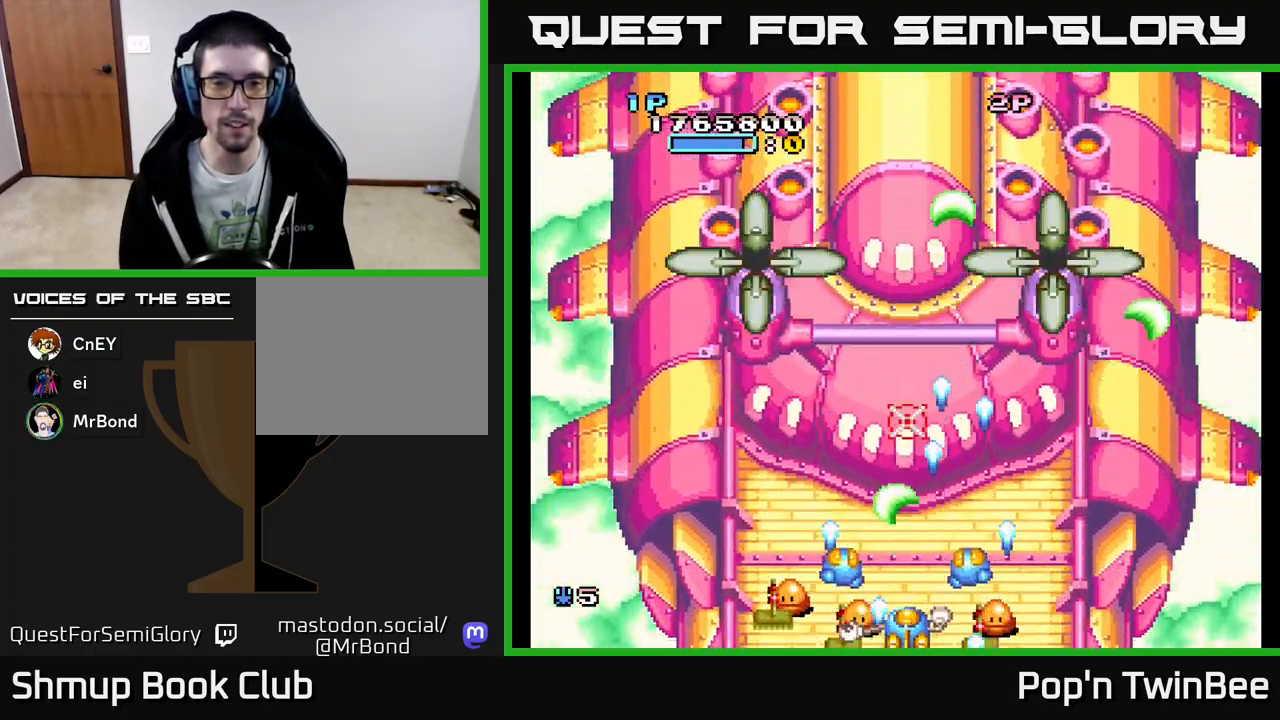
{"buttons": ["A"], "events": [[100, "X", "up"], [183, "X", "down"], [200, "DPAD_UP", "down"], [317, "X", "up"], [333, "DPAD_UP", "up"]]}
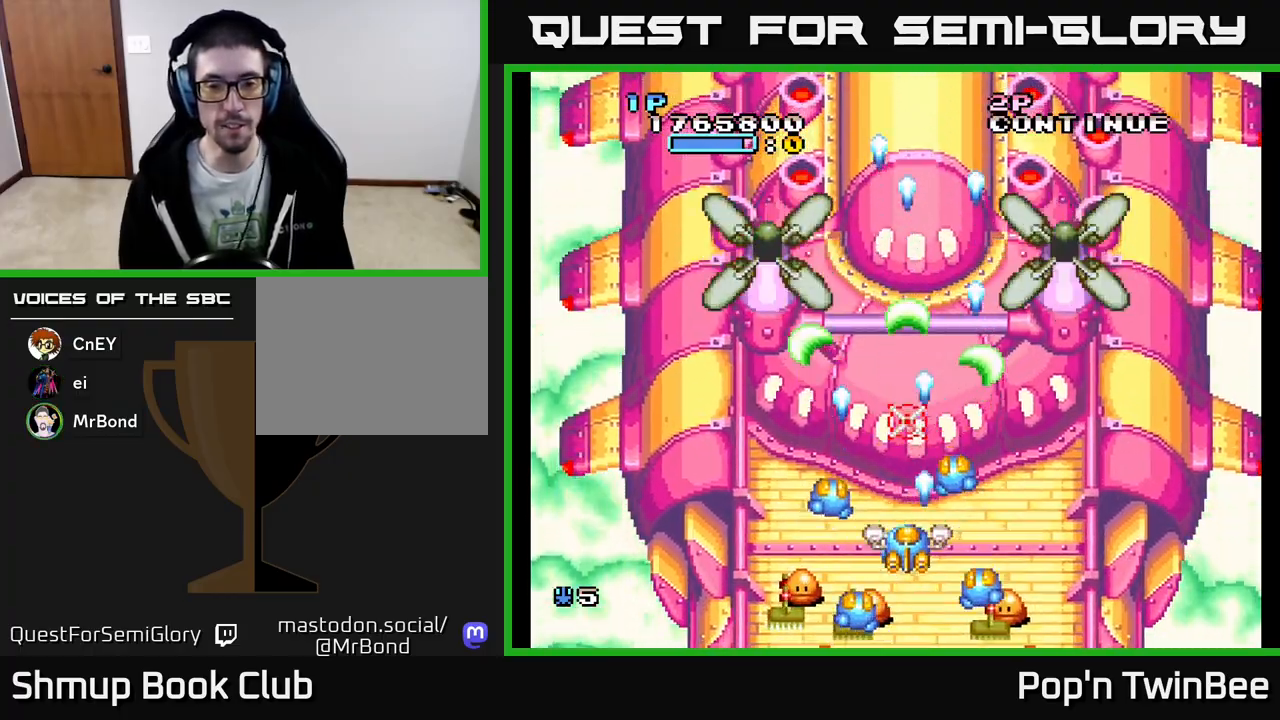
{"buttons": ["A"], "events": [[33, "DPAD_LEFT", "down"], [50, "A", "up"], [83, "A", "down"], [183, "DPAD_DOWN", "down"], [200, "DPAD_LEFT", "up"], [350, "A", "up"], [350, "X", "down"], [417, "A", "down"], [450, "X", "up"], [467, "DPAD_DOWN", "up"]]}
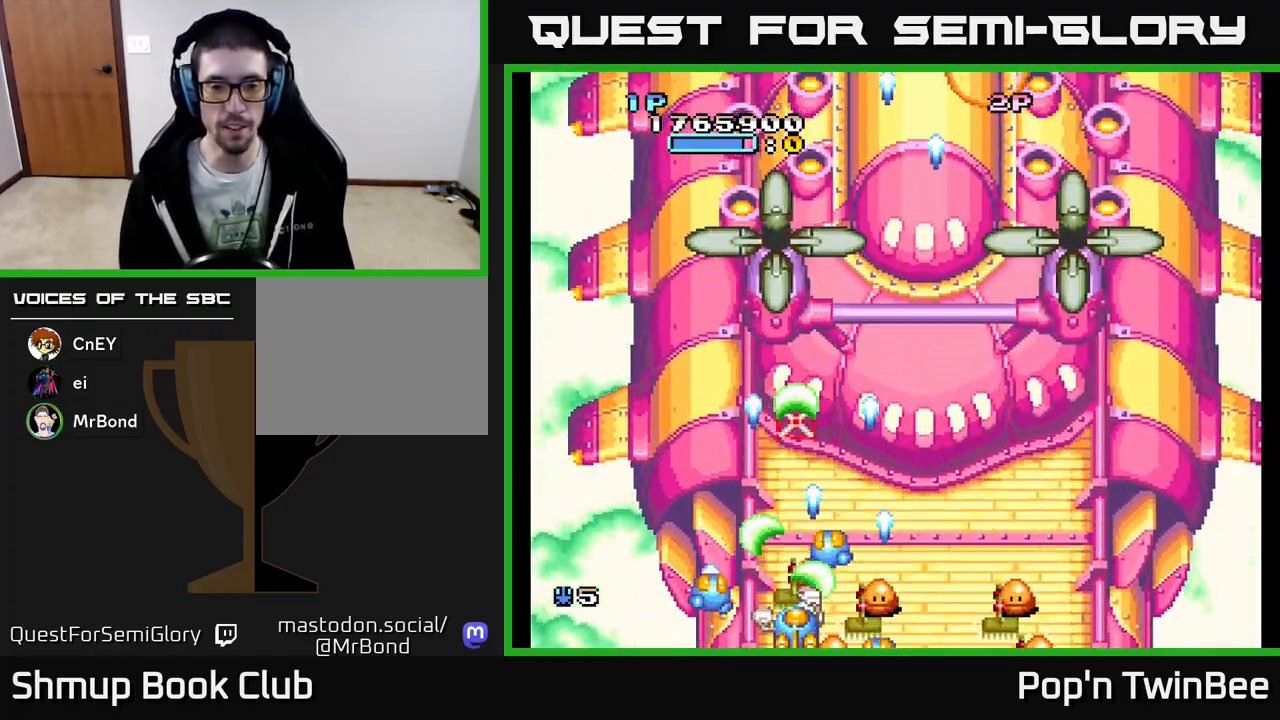
{"buttons": ["A", "DPAD_UP"], "events": [[67, "X", "down"], [167, "X", "up"], [267, "DPAD_RIGHT", "down"], [433, "DPAD_UP", "down"], [450, "DPAD_RIGHT", "up"]]}
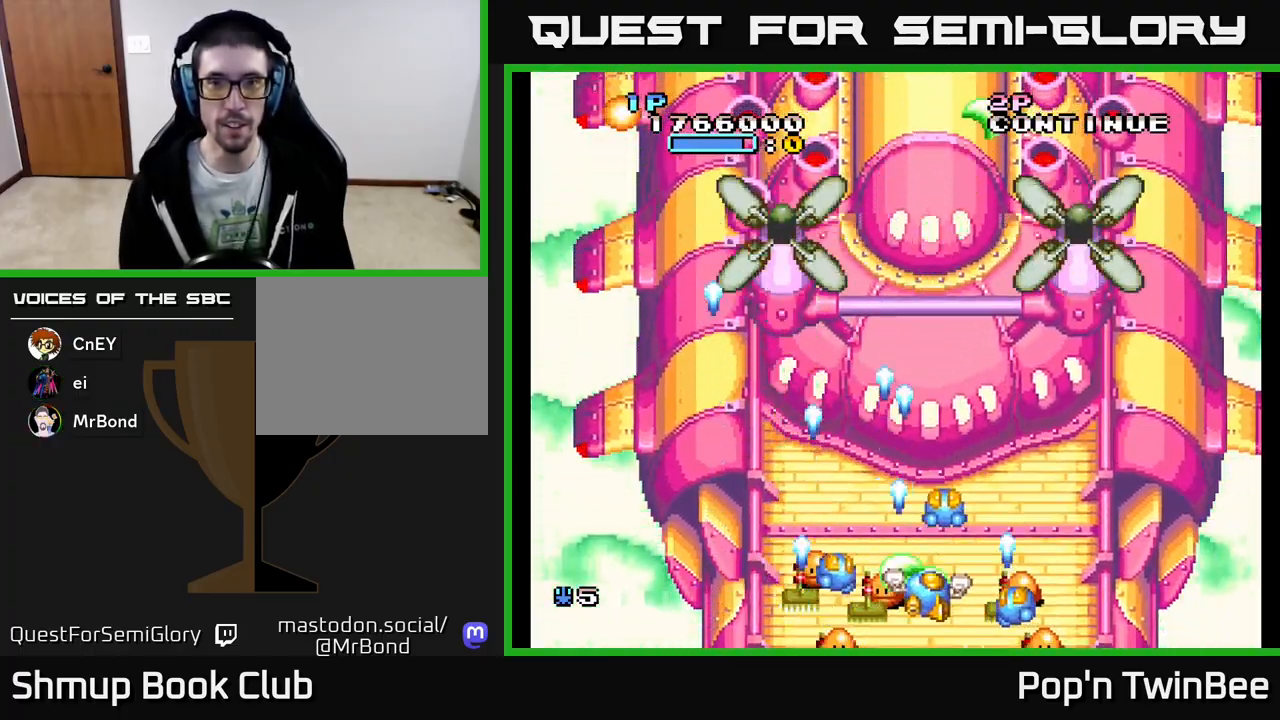
{"buttons": ["A", "DPAD_DOWN"], "events": [[67, "DPAD_RIGHT", "down"], [67, "X", "down"], [133, "DPAD_RIGHT", "up"], [217, "X", "up"], [317, "DPAD_UP", "up"], [350, "X", "down"], [383, "DPAD_DOWN", "down"], [433, "X", "up"]]}
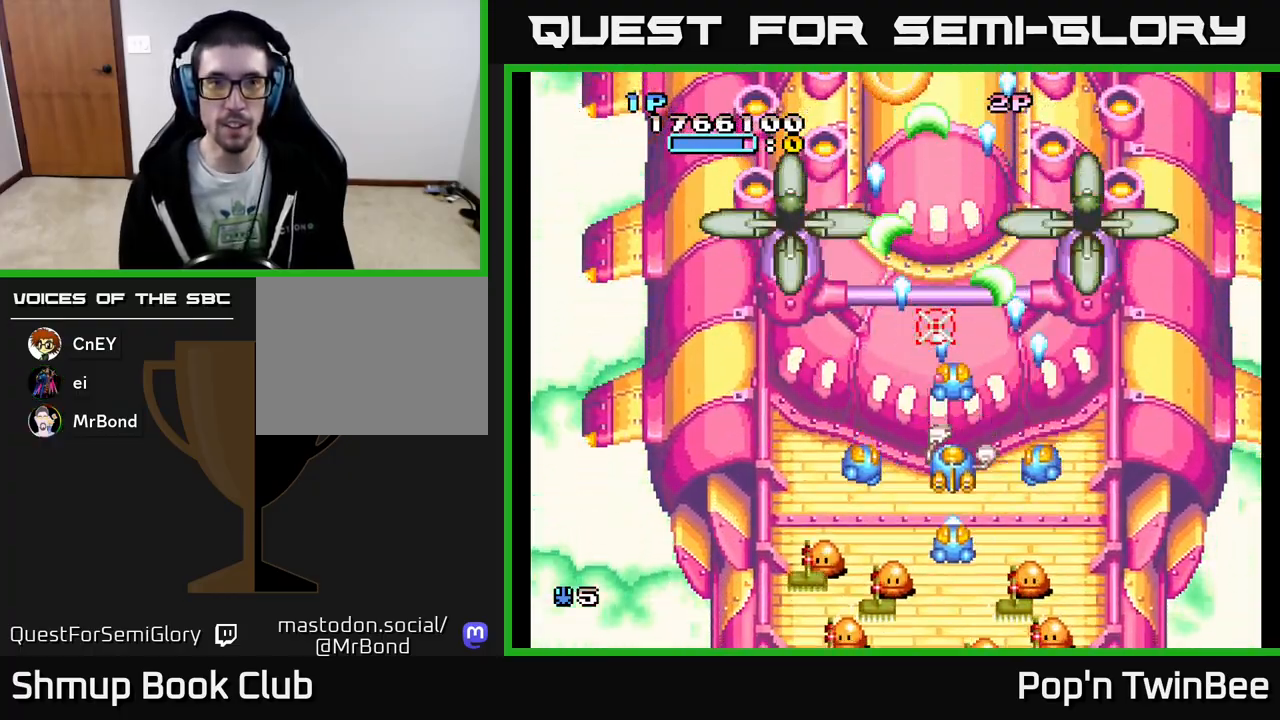
{"buttons": ["A", "DPAD_LEFT"], "events": [[100, "DPAD_LEFT", "down"], [117, "X", "down"], [217, "DPAD_LEFT", "up"], [233, "X", "up"], [283, "DPAD_RIGHT", "down"], [333, "DPAD_RIGHT", "up"], [333, "X", "down"], [383, "DPAD_DOWN", "up"], [417, "X", "up"], [500, "DPAD_LEFT", "down"]]}
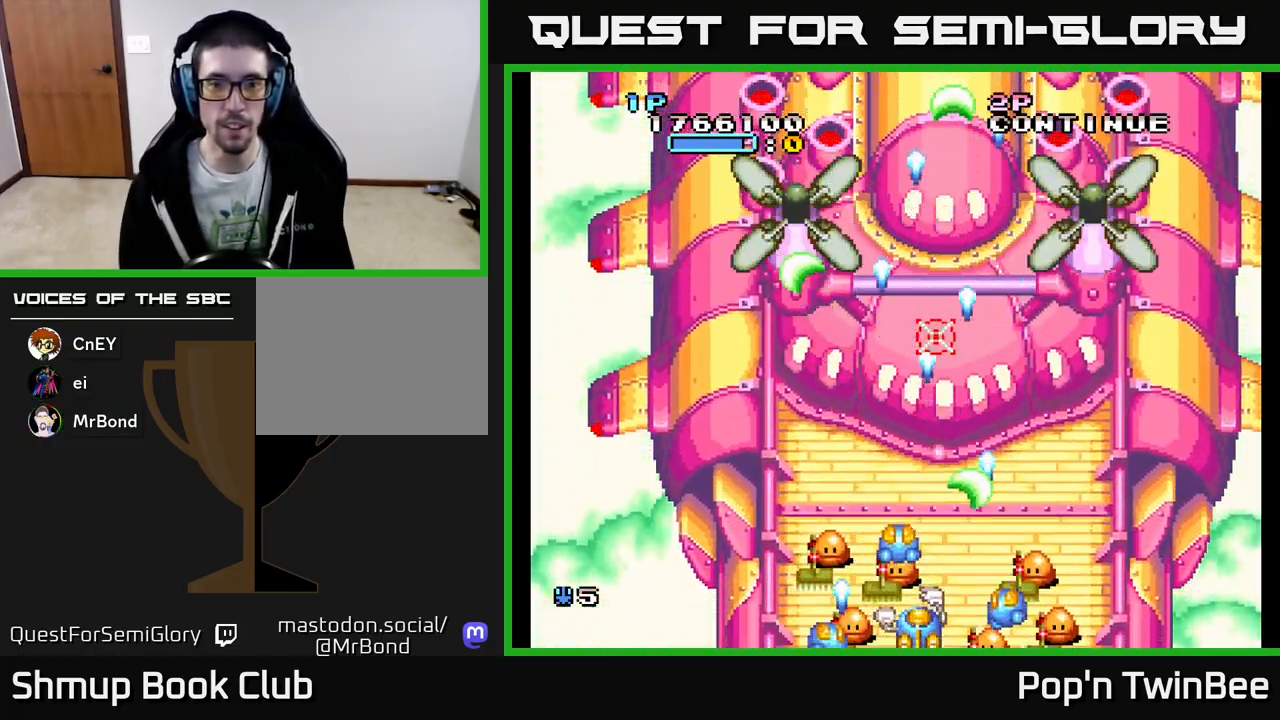
{"buttons": ["A", "DPAD_RIGHT"], "events": [[17, "X", "down"], [83, "X", "up"], [133, "DPAD_LEFT", "up"], [200, "X", "down"], [300, "X", "up"], [383, "X", "down"], [417, "DPAD_RIGHT", "down"], [483, "X", "up"]]}